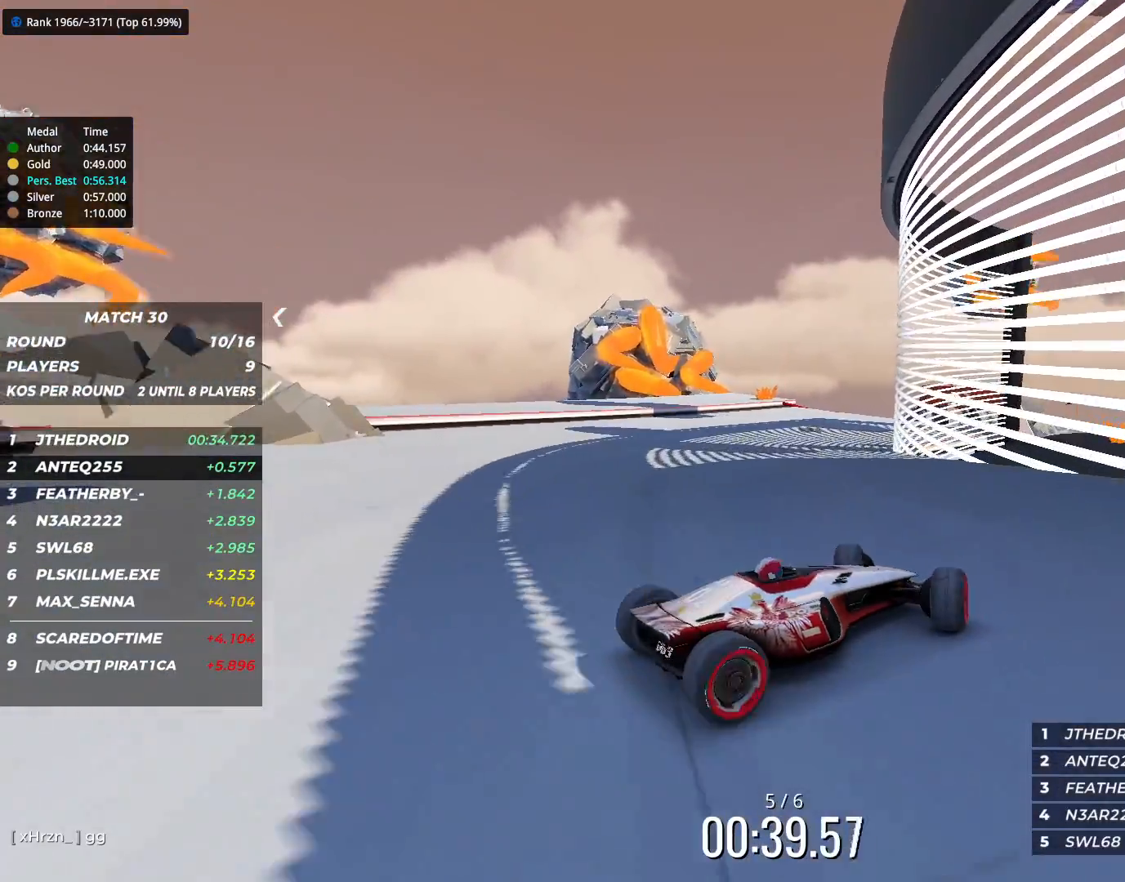
Gameplay with keyboard; each line is a JSON object with the keys held at the frame after it. "events" lists presses ("down") and releases ("up") of "down", "left", "right" and "up" between this image and that frame as [ms after this image, input, new state], when the widget could be followed in between. No other keys are recorded. Mouse input is not recorded.
{"keys": ["right", "up"], "events": [[433, "left", "up"], [433, "right", "down"]]}
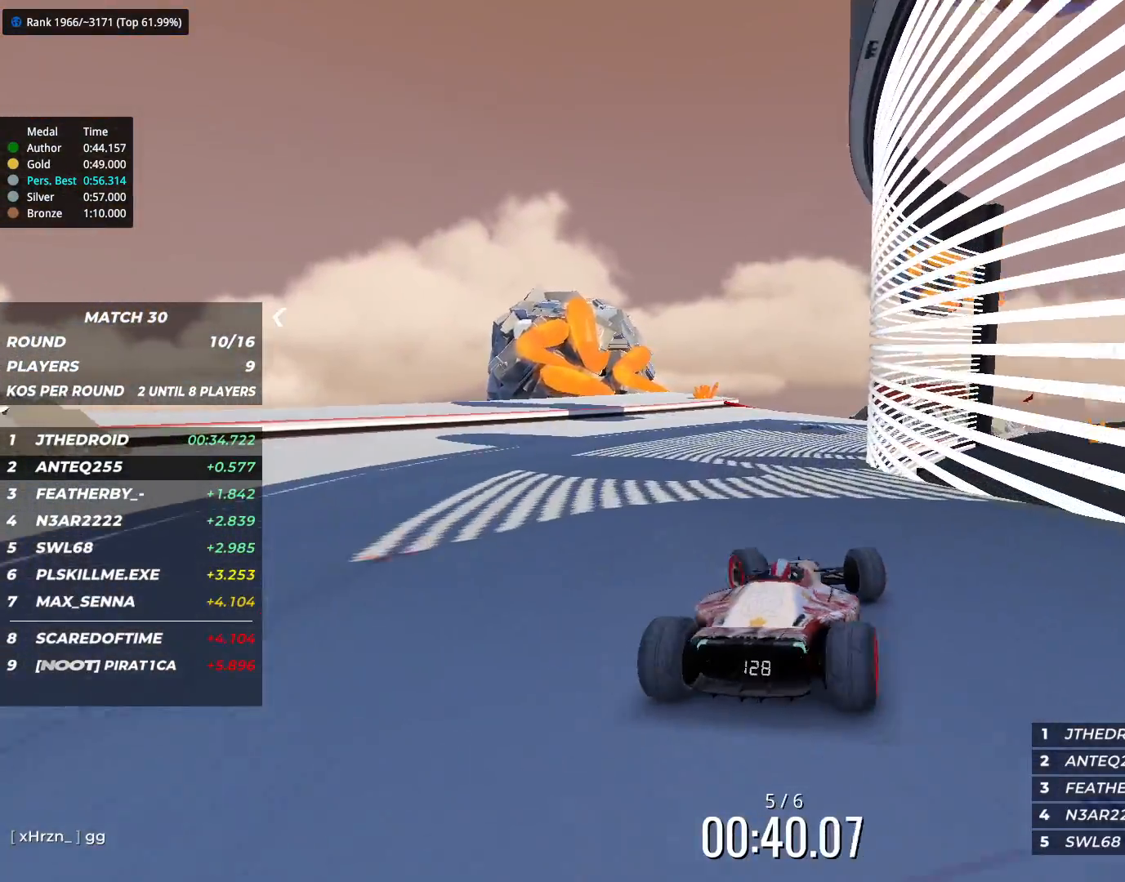
{"keys": ["right", "up"], "events": []}
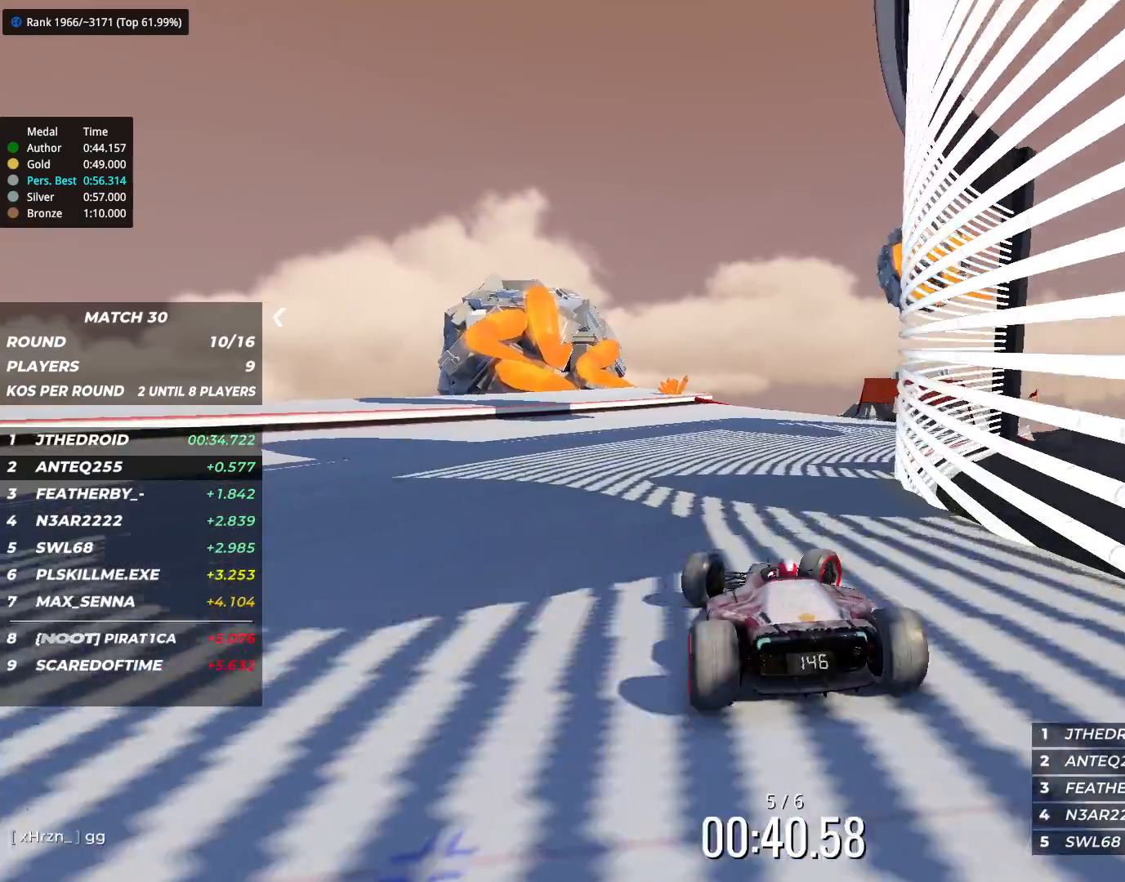
{"keys": ["up"], "events": [[500, "right", "up"]]}
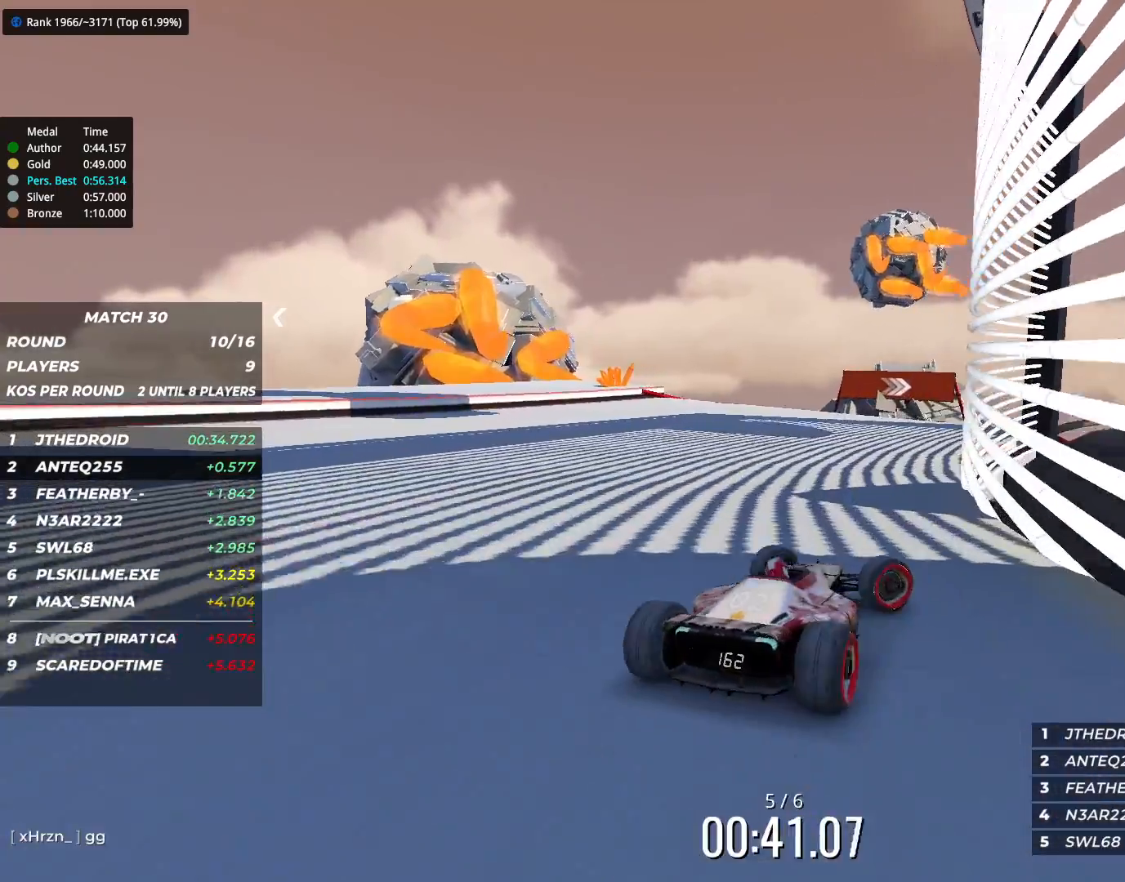
{"keys": ["left", "up"], "events": [[67, "left", "down"]]}